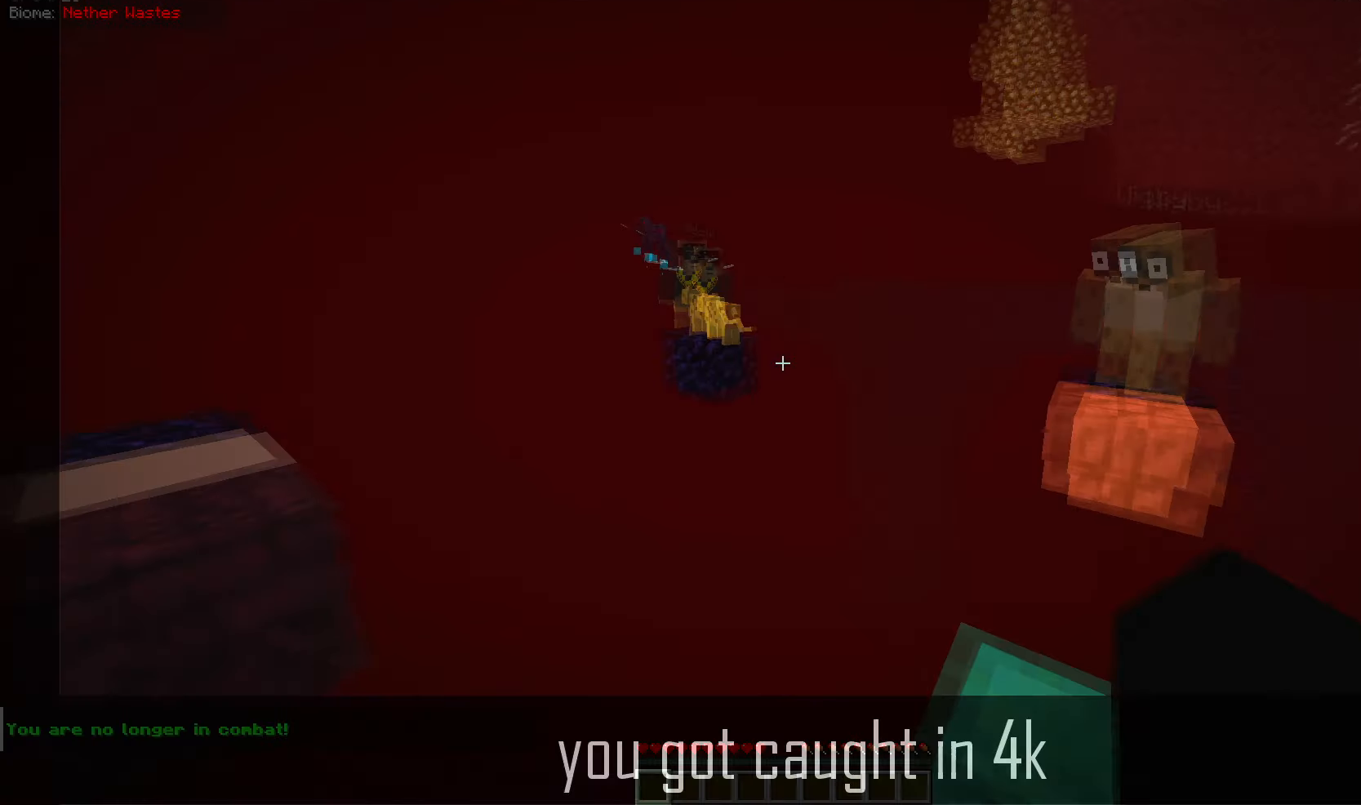
Gameplay with keyboard and mouse; each line is a JSON object with the keys and mouse buttons held at the frame after it. "events" lists presses ("down") and releases ("up") of "a", "d", "s", "w", "mouse_left" and "mouse_right" between this image and that frame as [ms after this image, input, new state], when the widget could be followed in between. "mouse_left", "mouse_right" = the "left", "right" buttons of the "mouse" list. No other keys are recorded. Fast repeated clicks can show as one long hold. Mouse movement is not recorded.
{"keys": ["s"], "mouse": [], "events": [[317, "s", "down"]]}
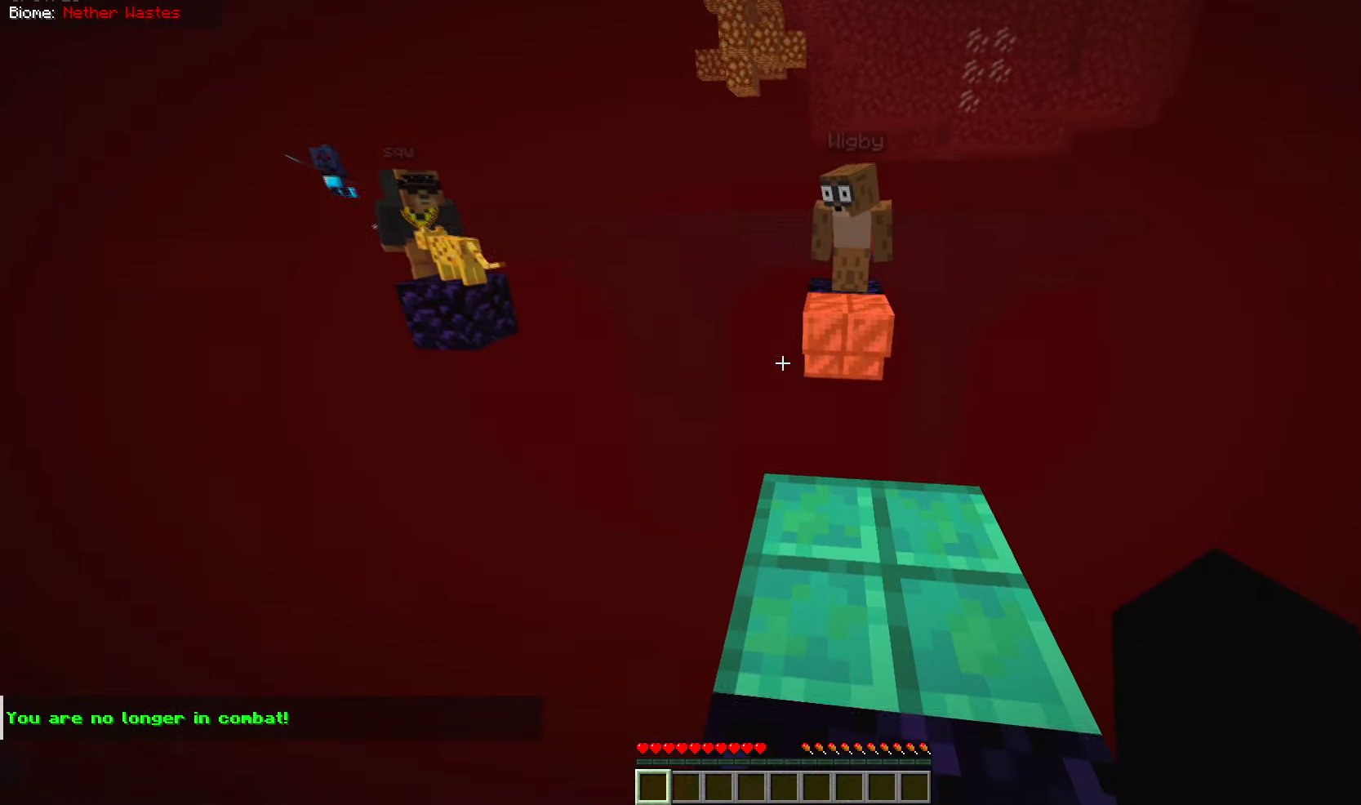
{"keys": ["d", "w"], "mouse": [], "events": [[83, "s", "up"], [334, "d", "down"], [484, "w", "down"]]}
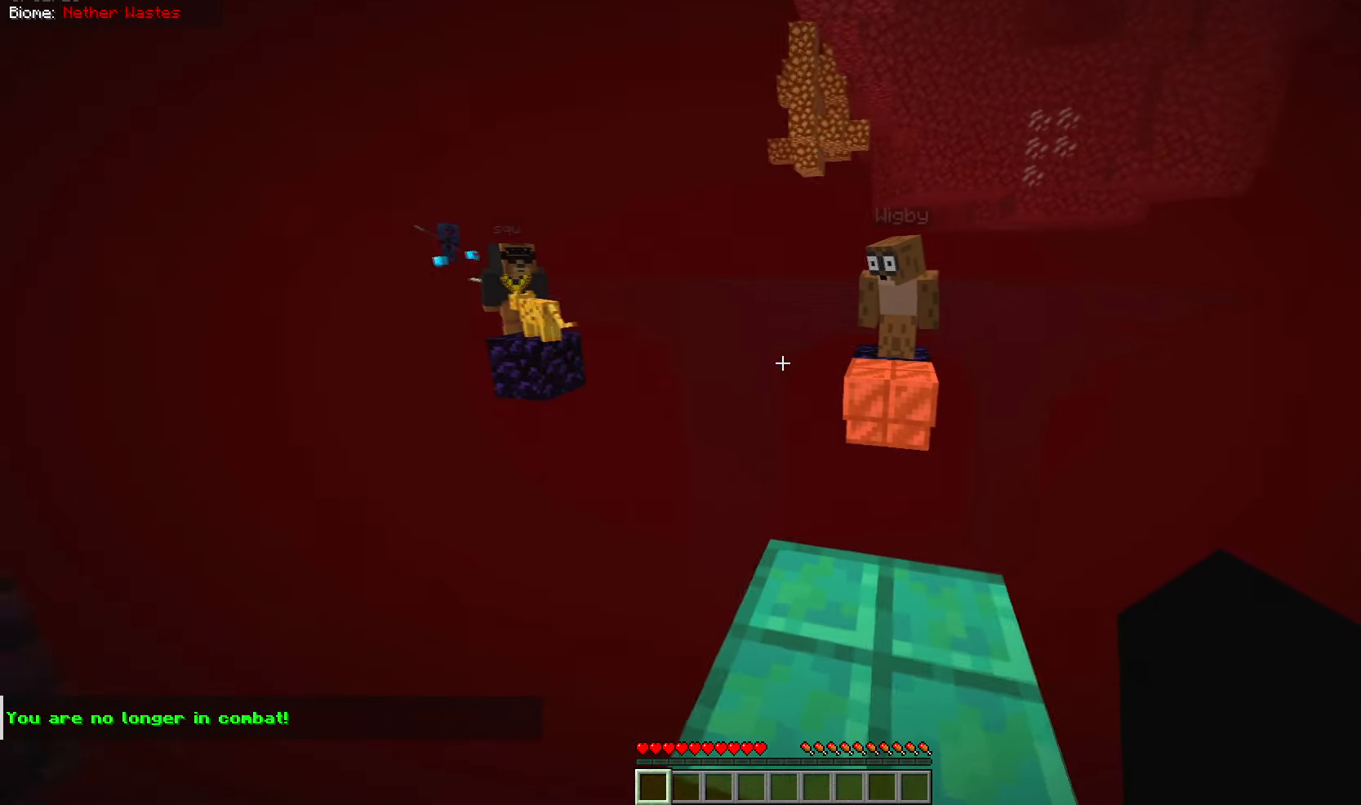
{"keys": ["a"], "mouse": []}
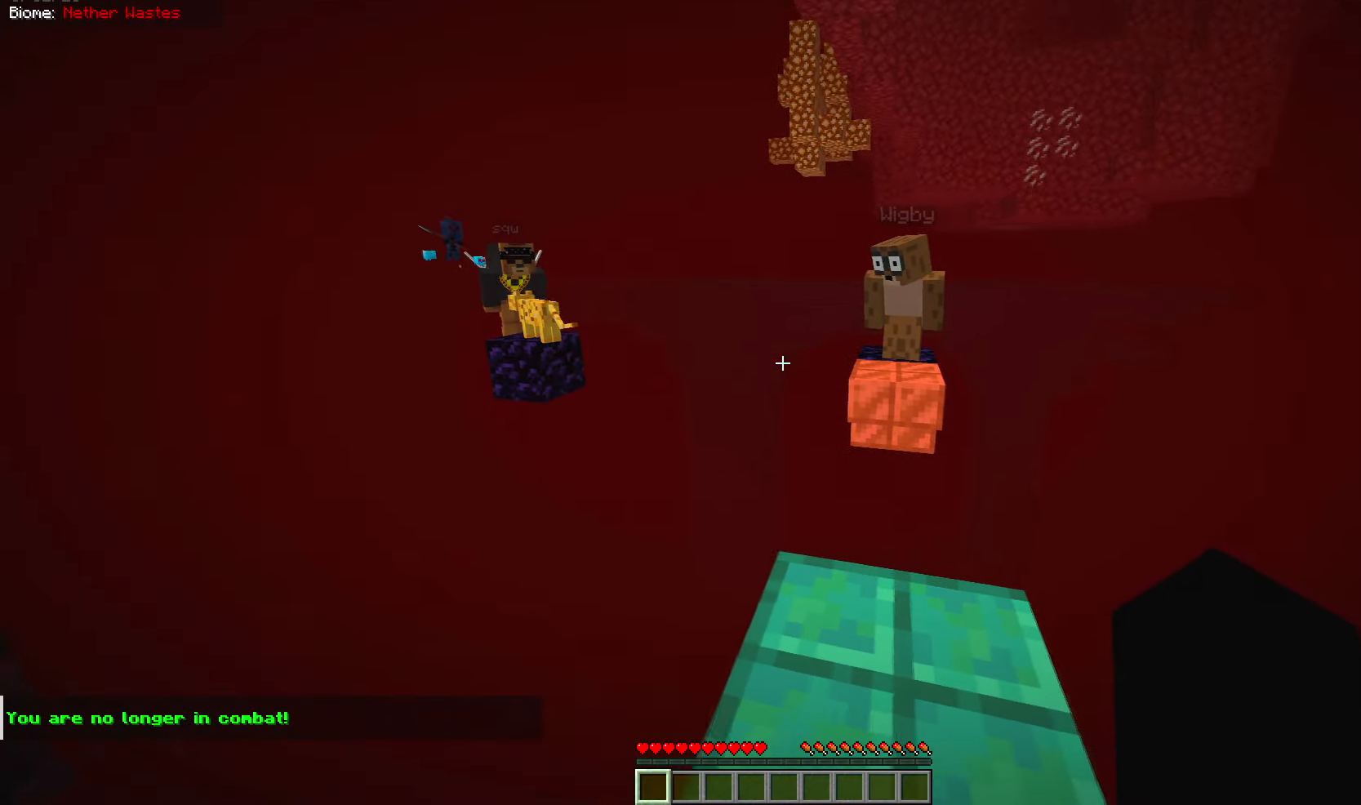
{"keys": ["d"], "mouse": []}
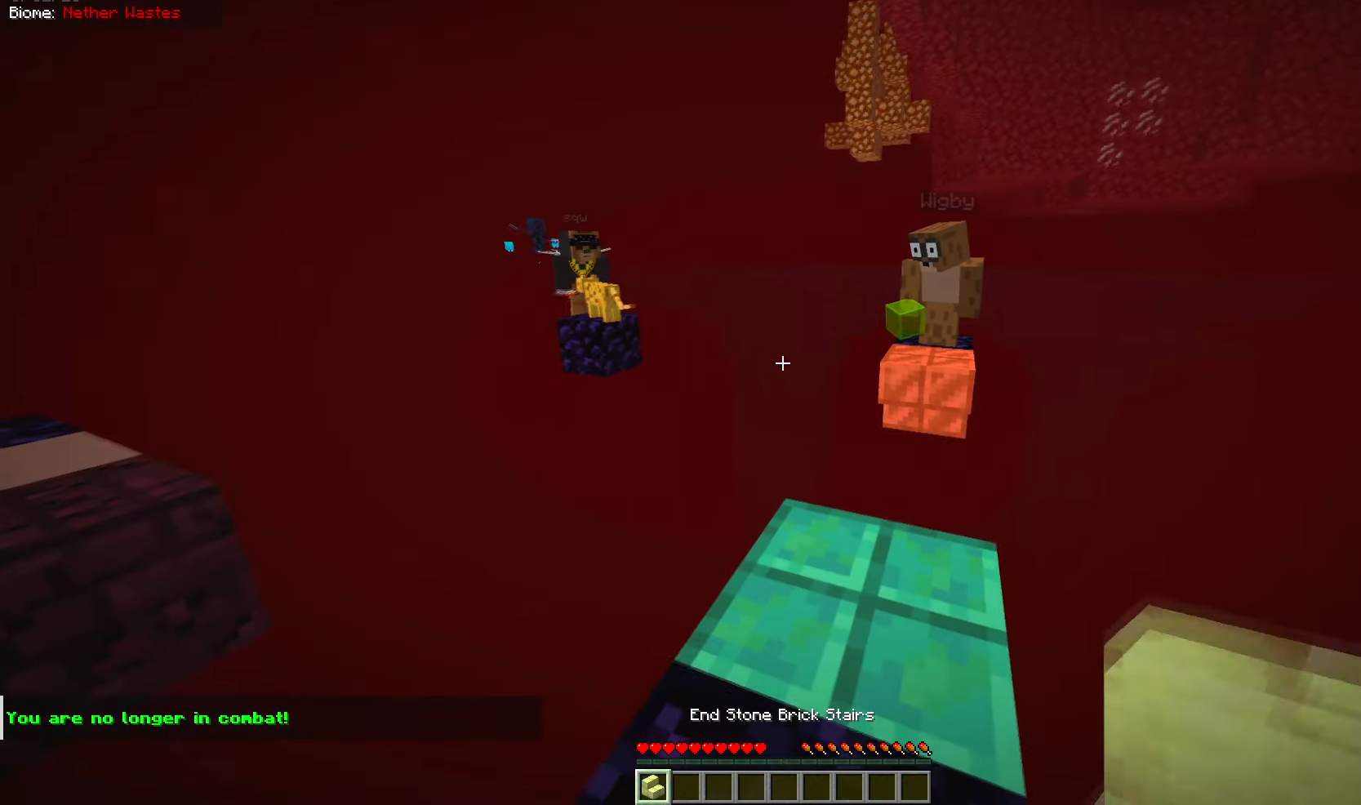
{"keys": [], "mouse": [], "events": [[17, "d", "up"]]}
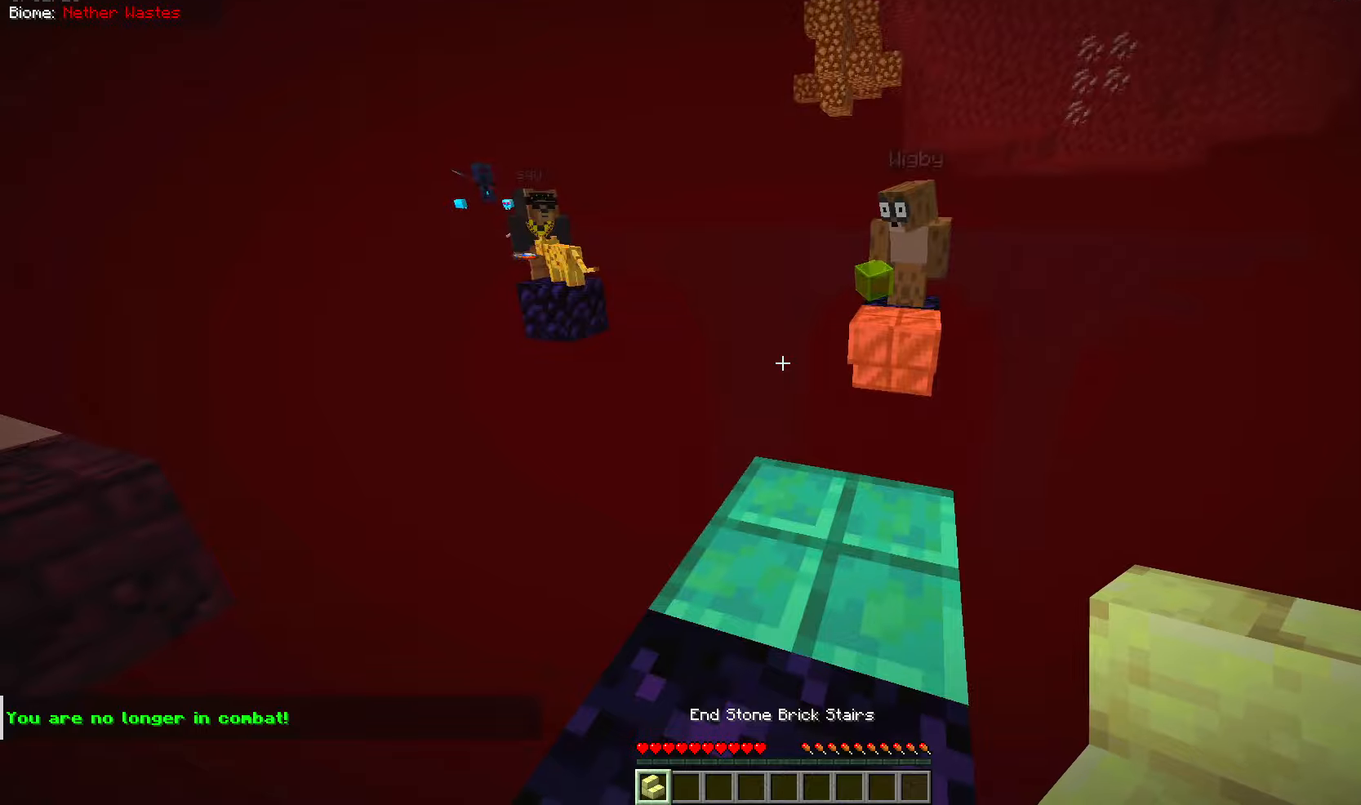
{"keys": [], "mouse": [], "events": []}
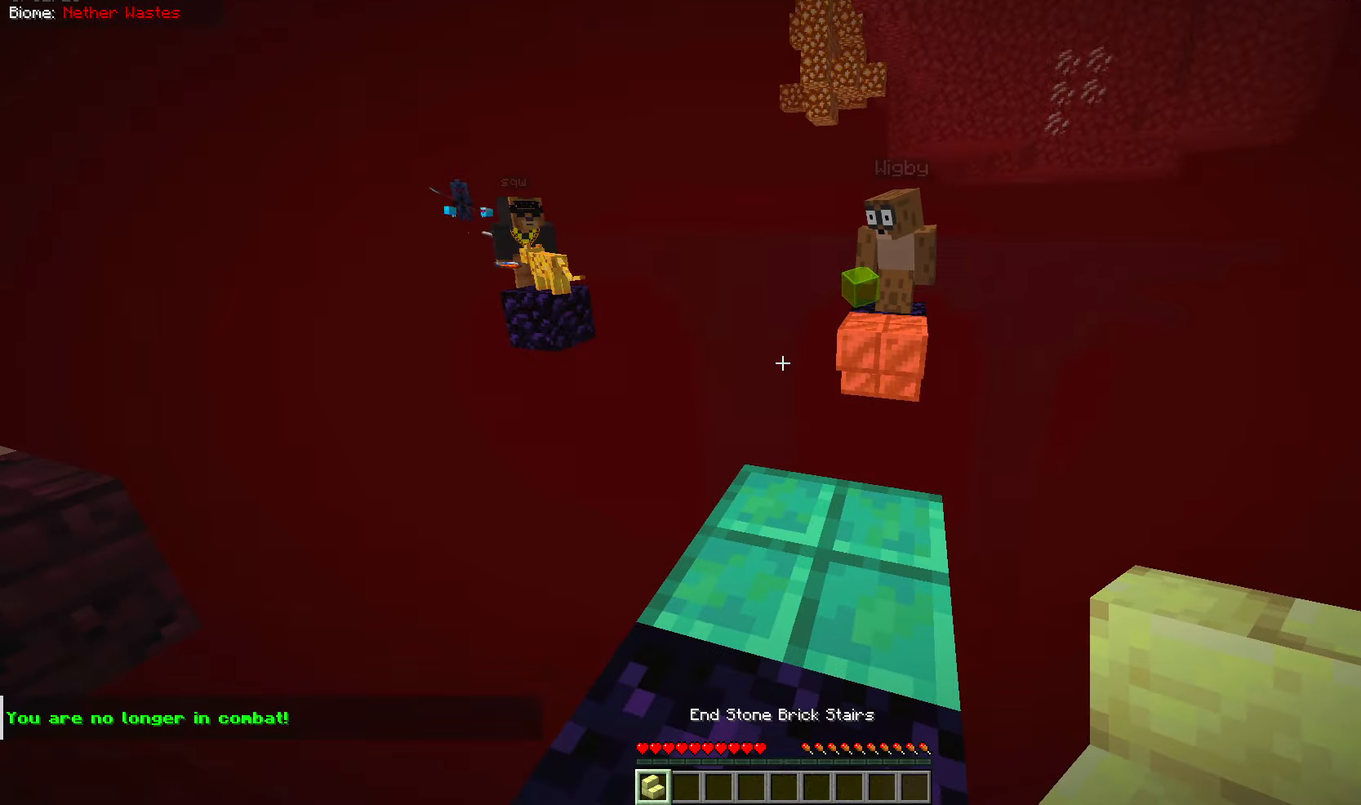
{"keys": [], "mouse": [], "events": []}
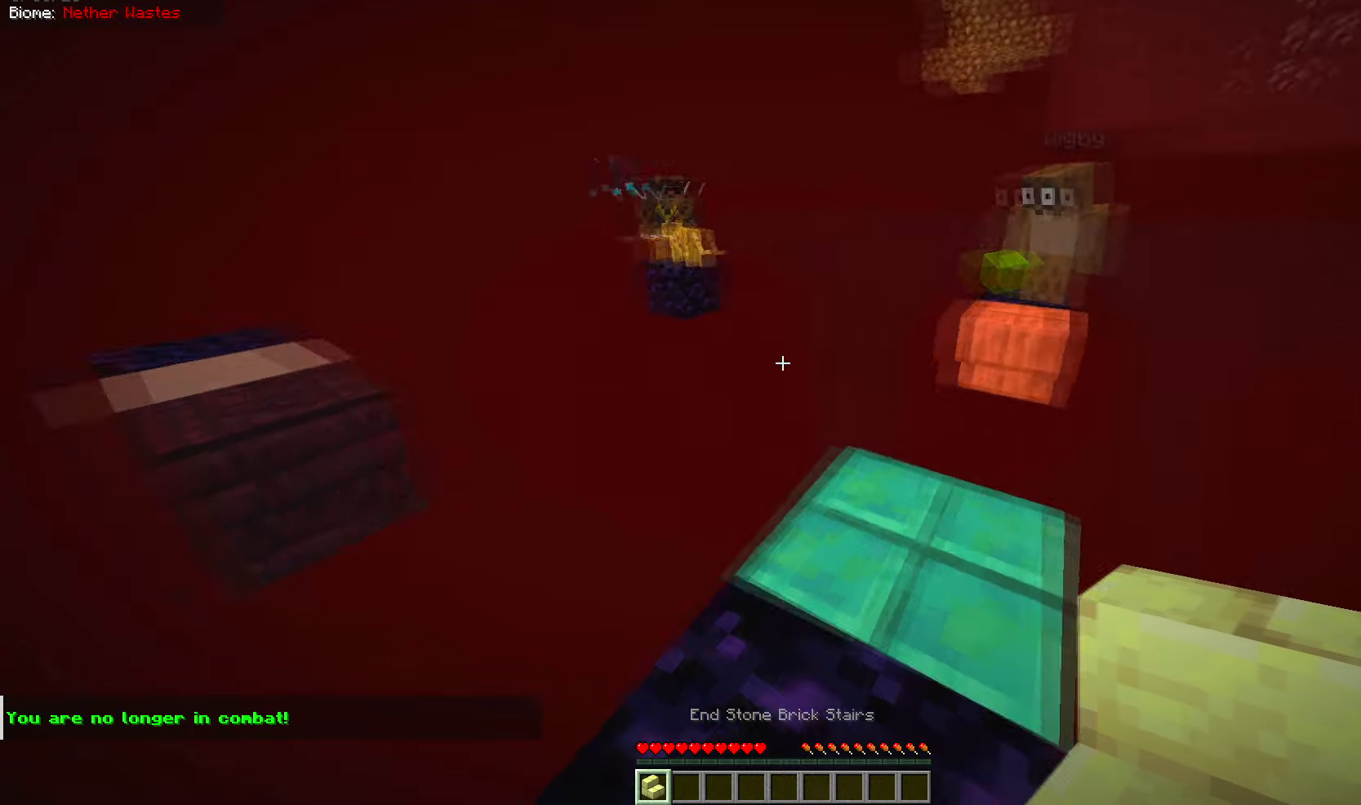
{"keys": [], "mouse": [], "events": []}
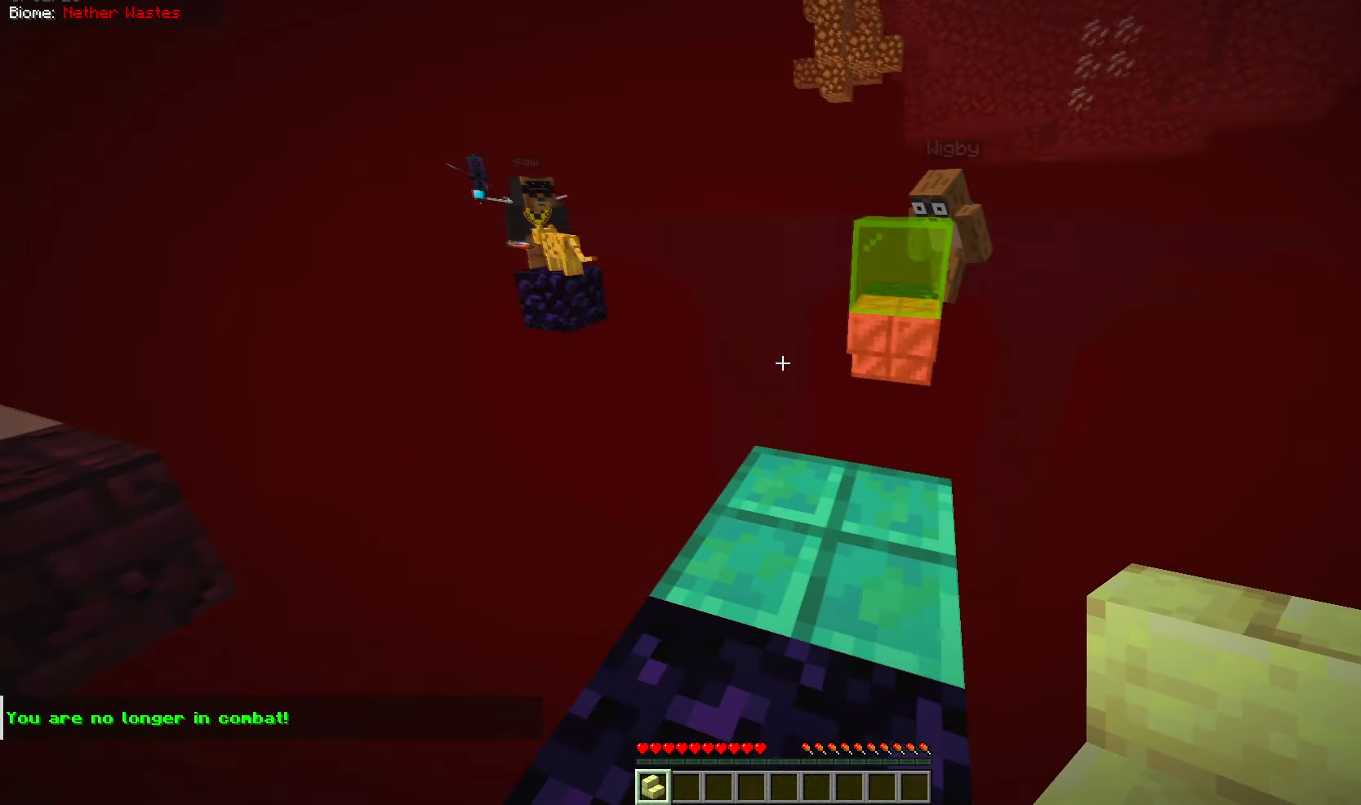
{"keys": [], "mouse": [], "events": []}
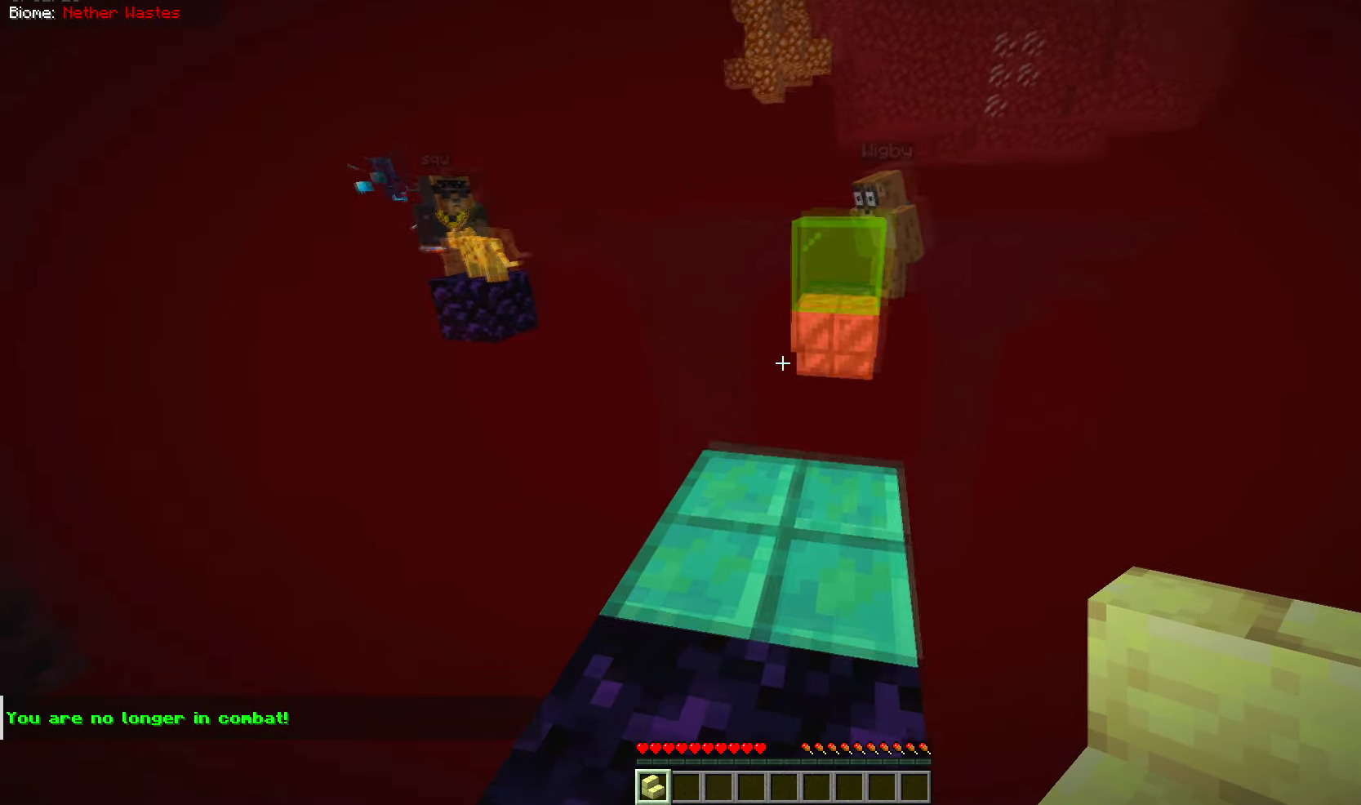
{"keys": ["w"], "mouse": [], "events": [[384, "w", "down"]]}
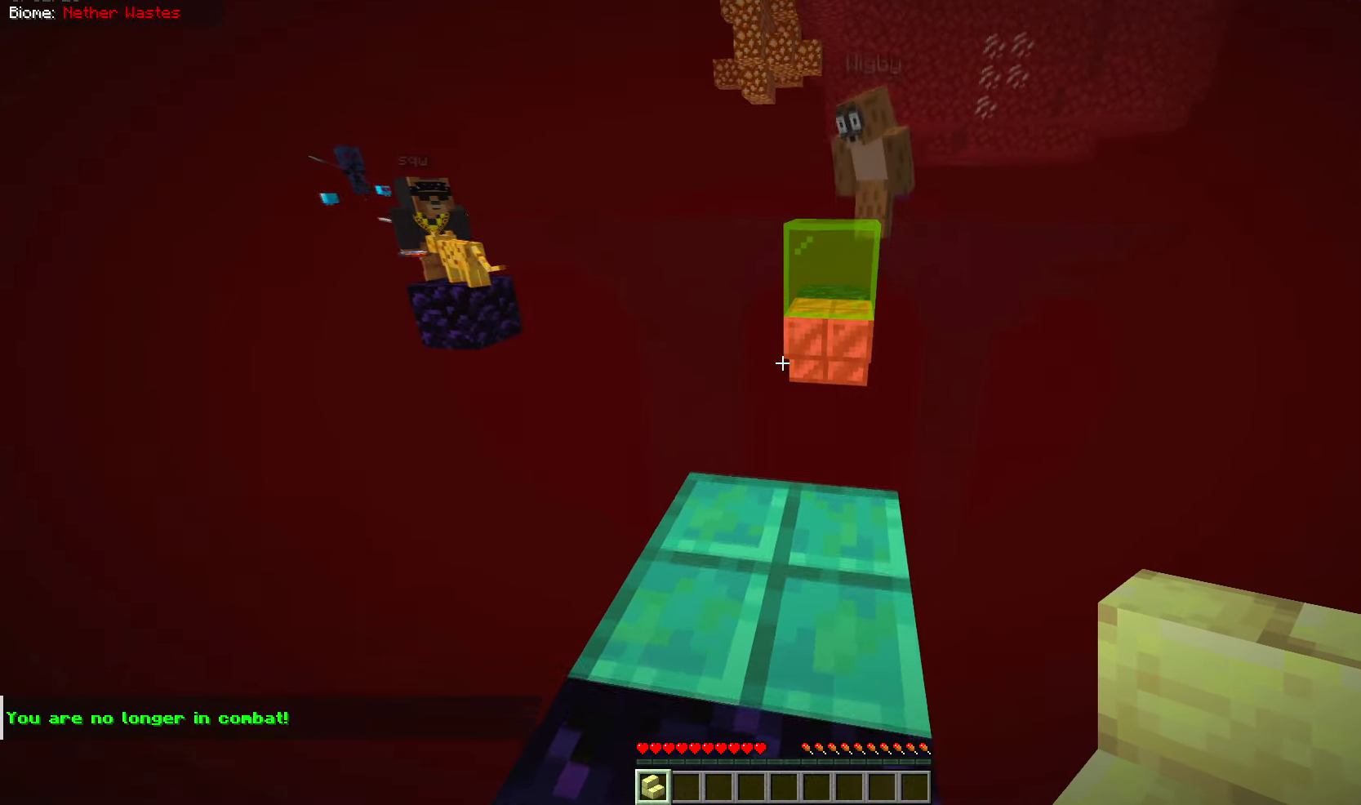
{"keys": ["w"], "mouse": [], "events": []}
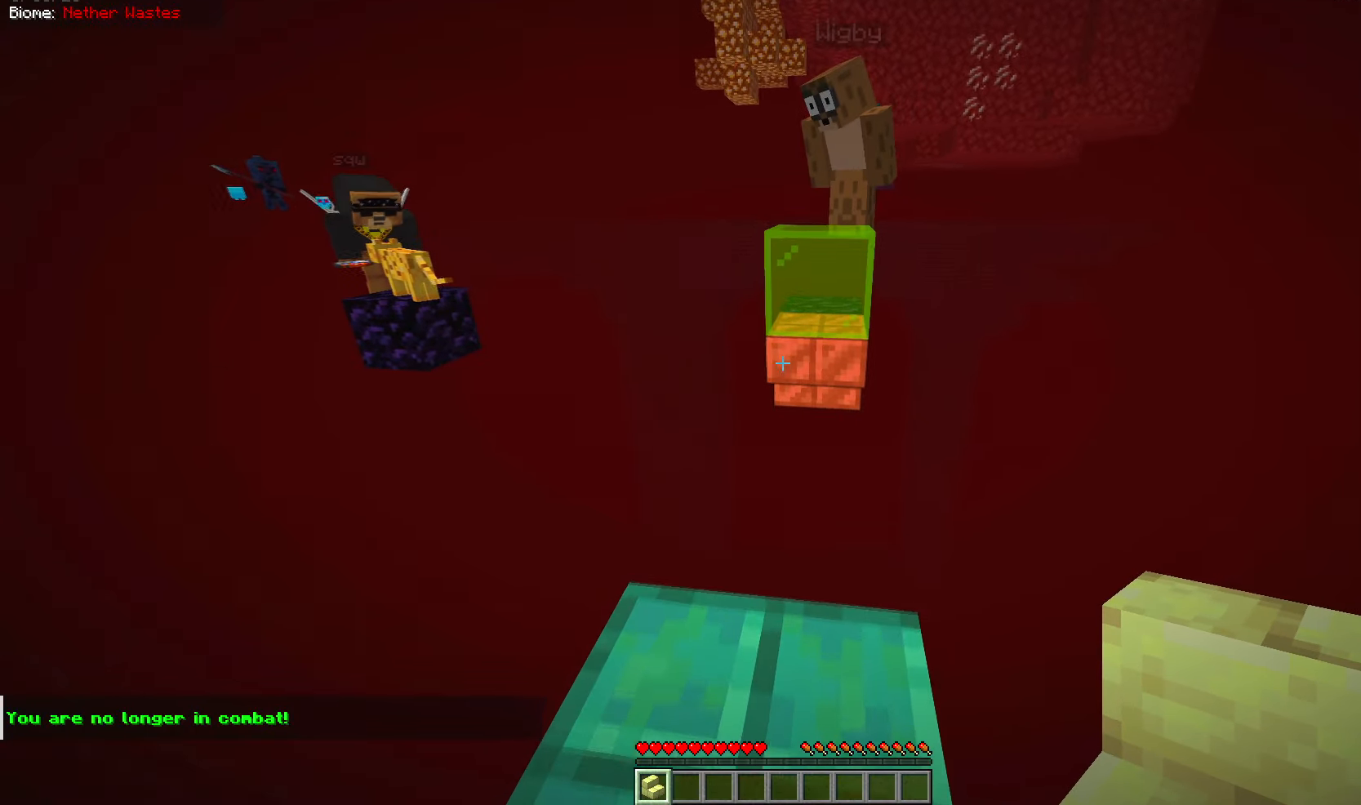
{"keys": ["s"], "mouse": [], "events": [[300, "w", "up"], [401, "s", "down"]]}
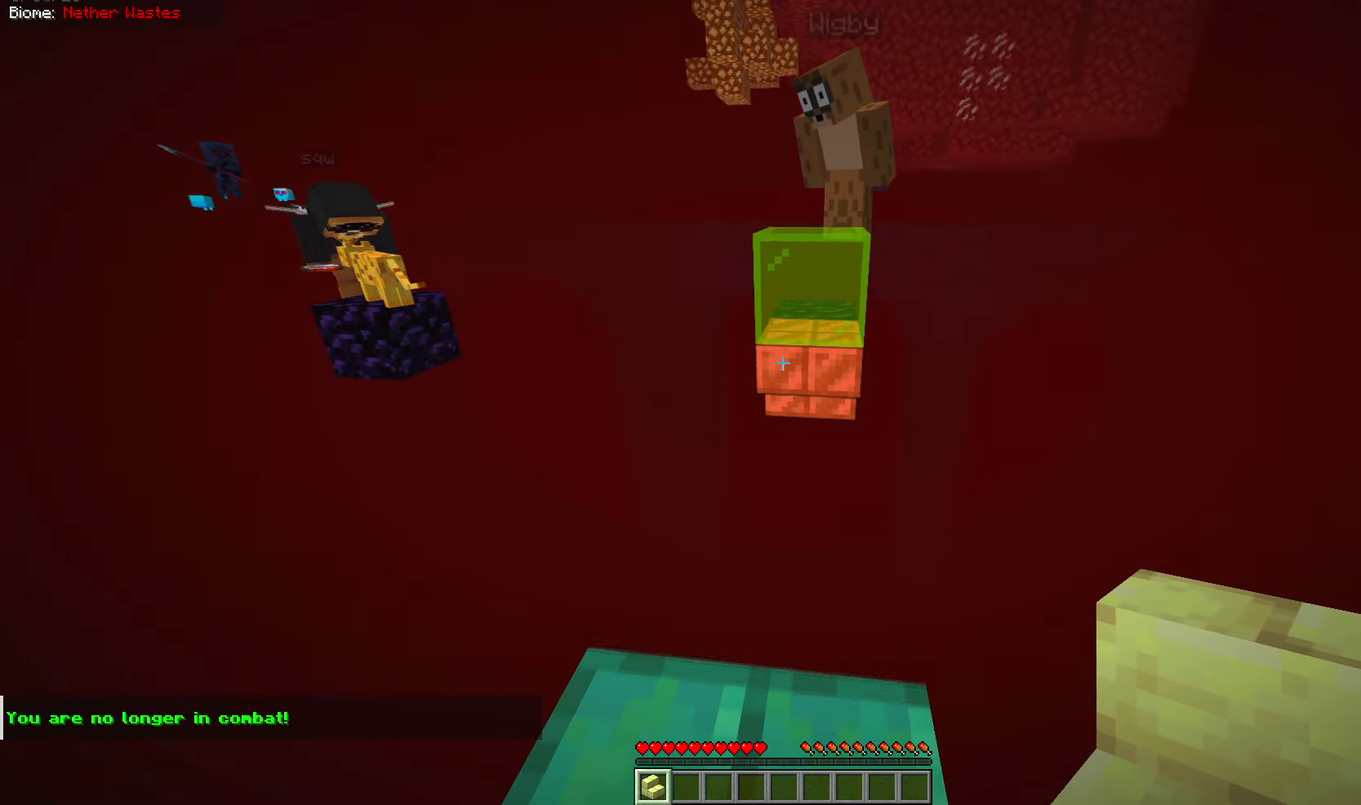
{"keys": [], "mouse": [], "events": [[267, "s", "up"]]}
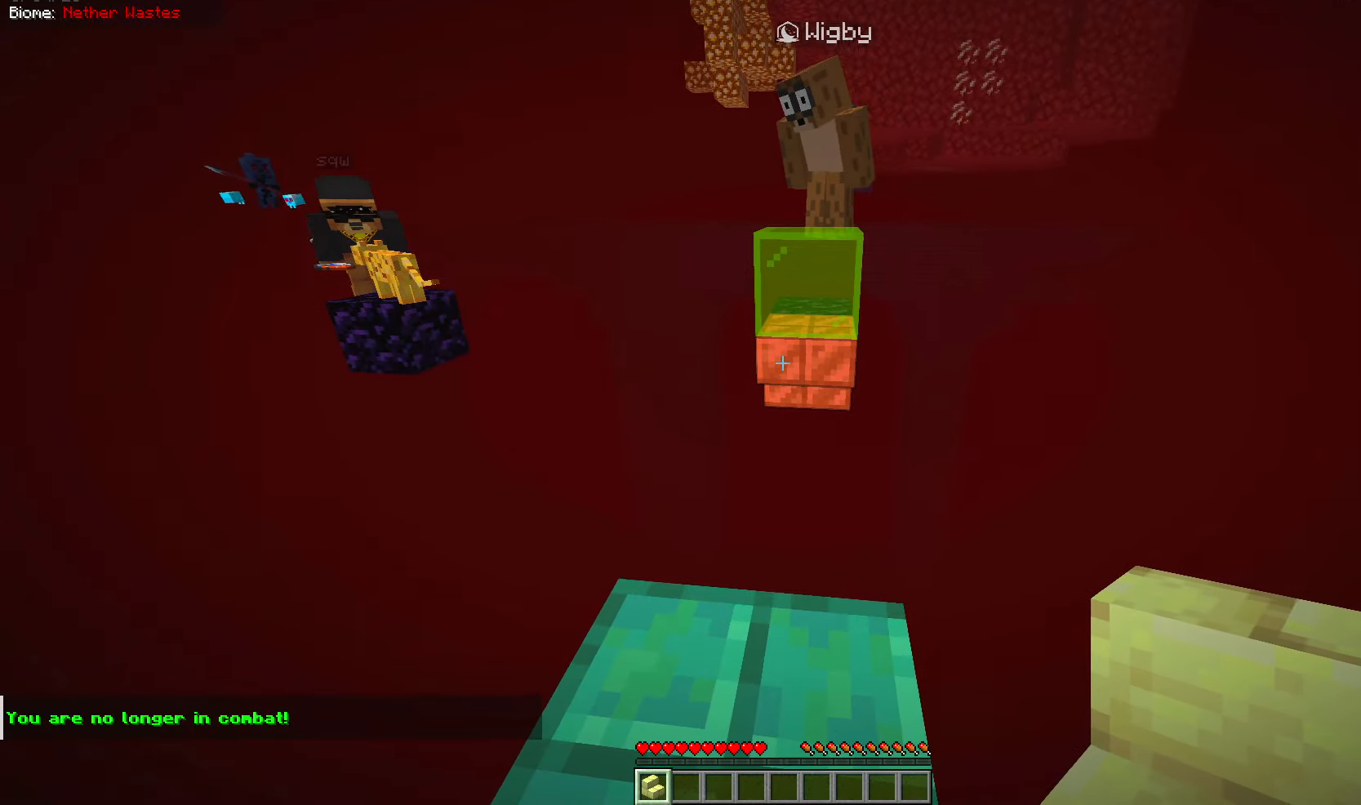
{"keys": [], "mouse": [], "events": []}
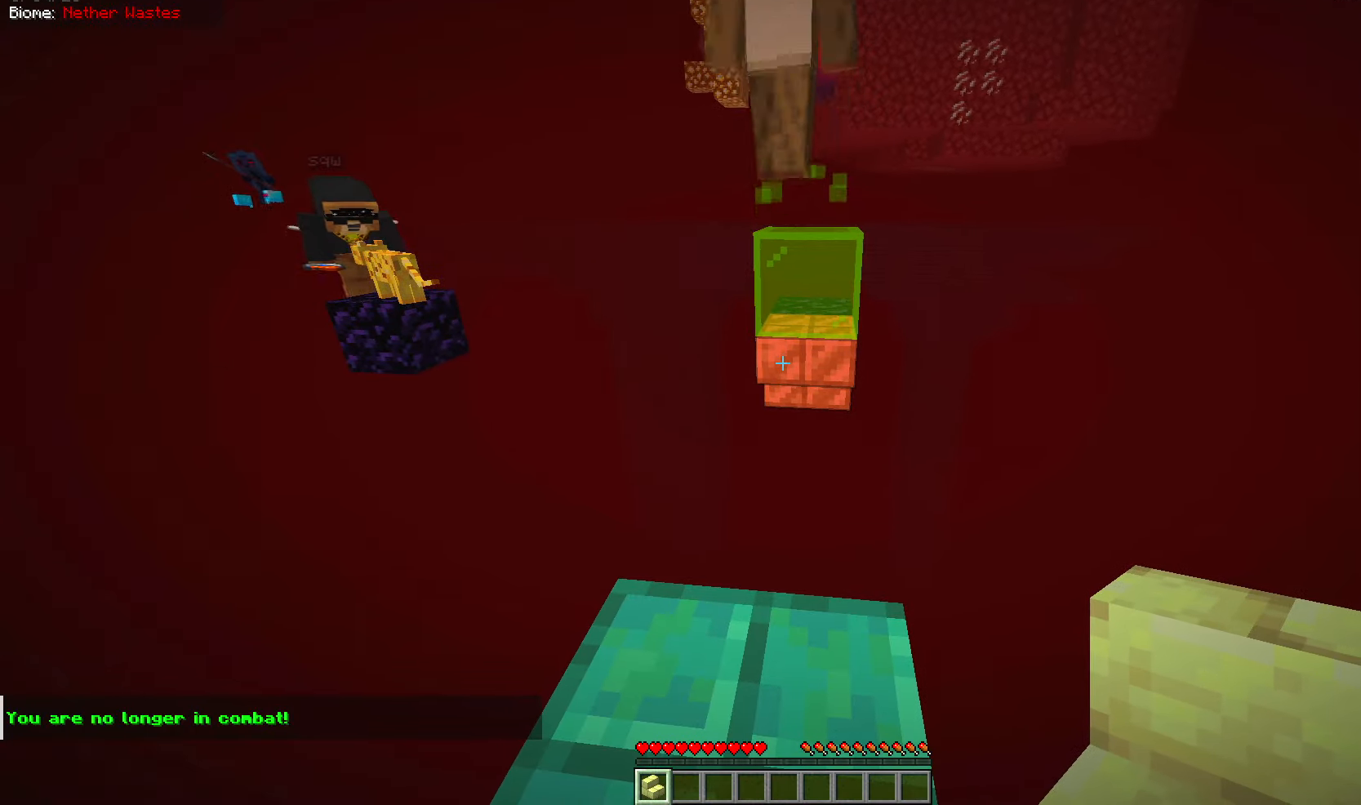
{"keys": ["w"], "mouse": ["left"], "events": [[183, "mouse_right", "down"], [183, "w", "down"], [333, "mouse_left", "down"], [333, "mouse_right", "up"]]}
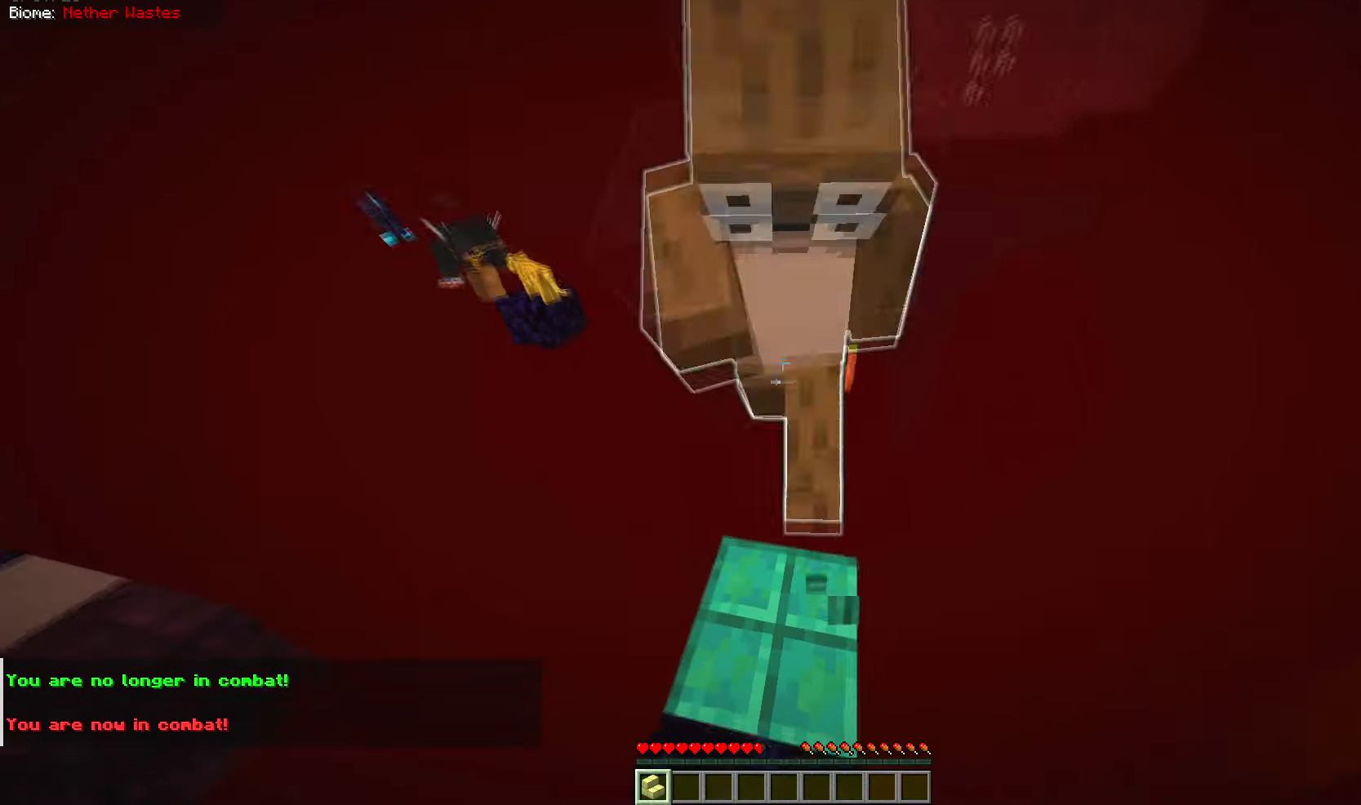
{"keys": ["w"], "mouse": ["left"]}
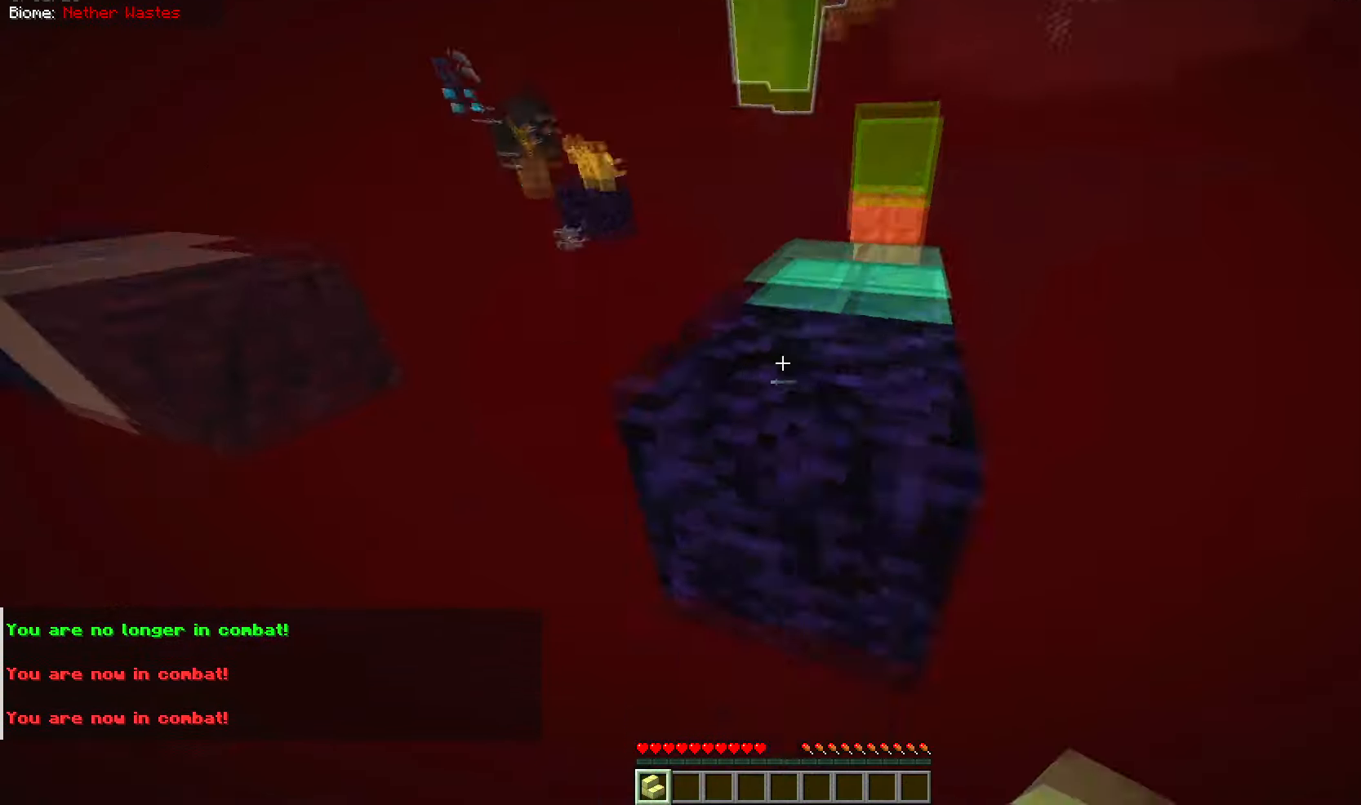
{"keys": ["w"], "mouse": []}
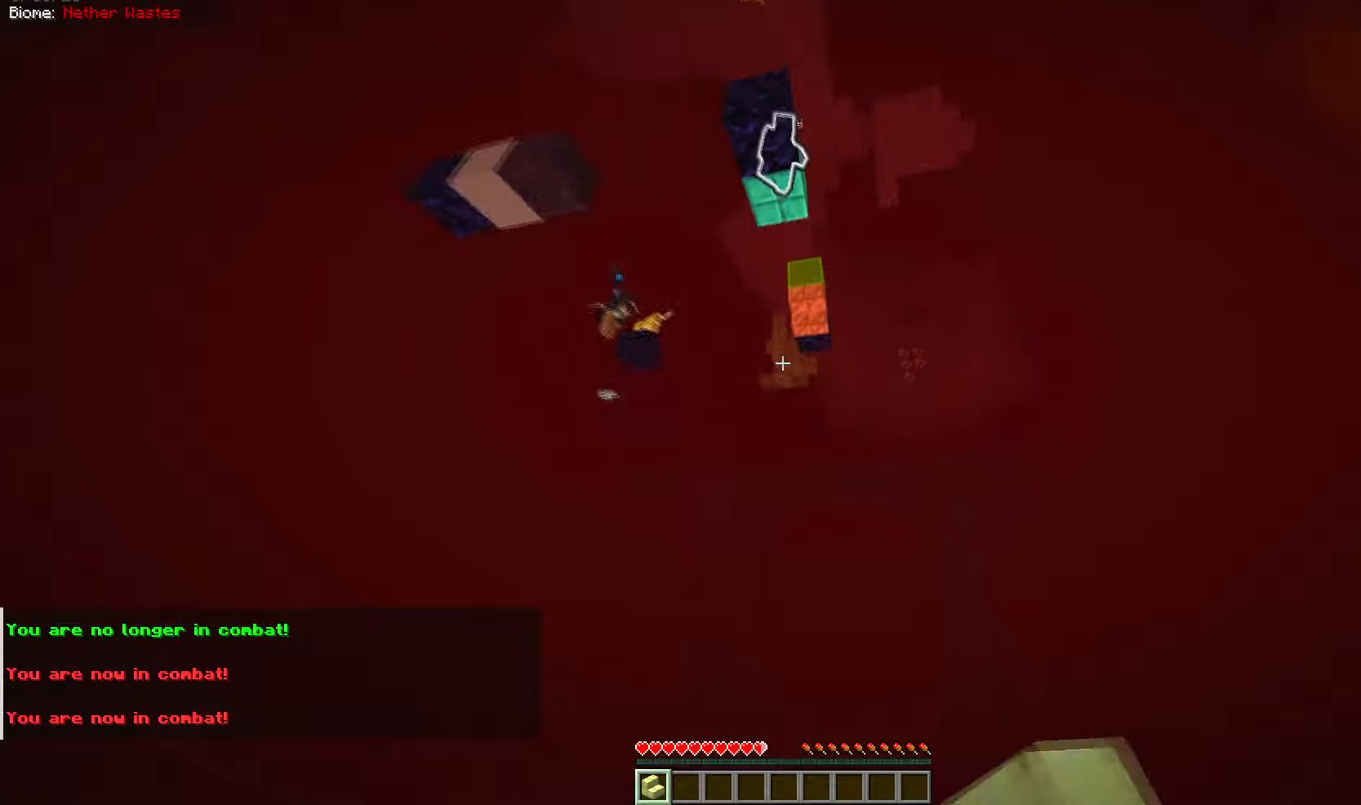
{"keys": ["w"], "mouse": [], "events": []}
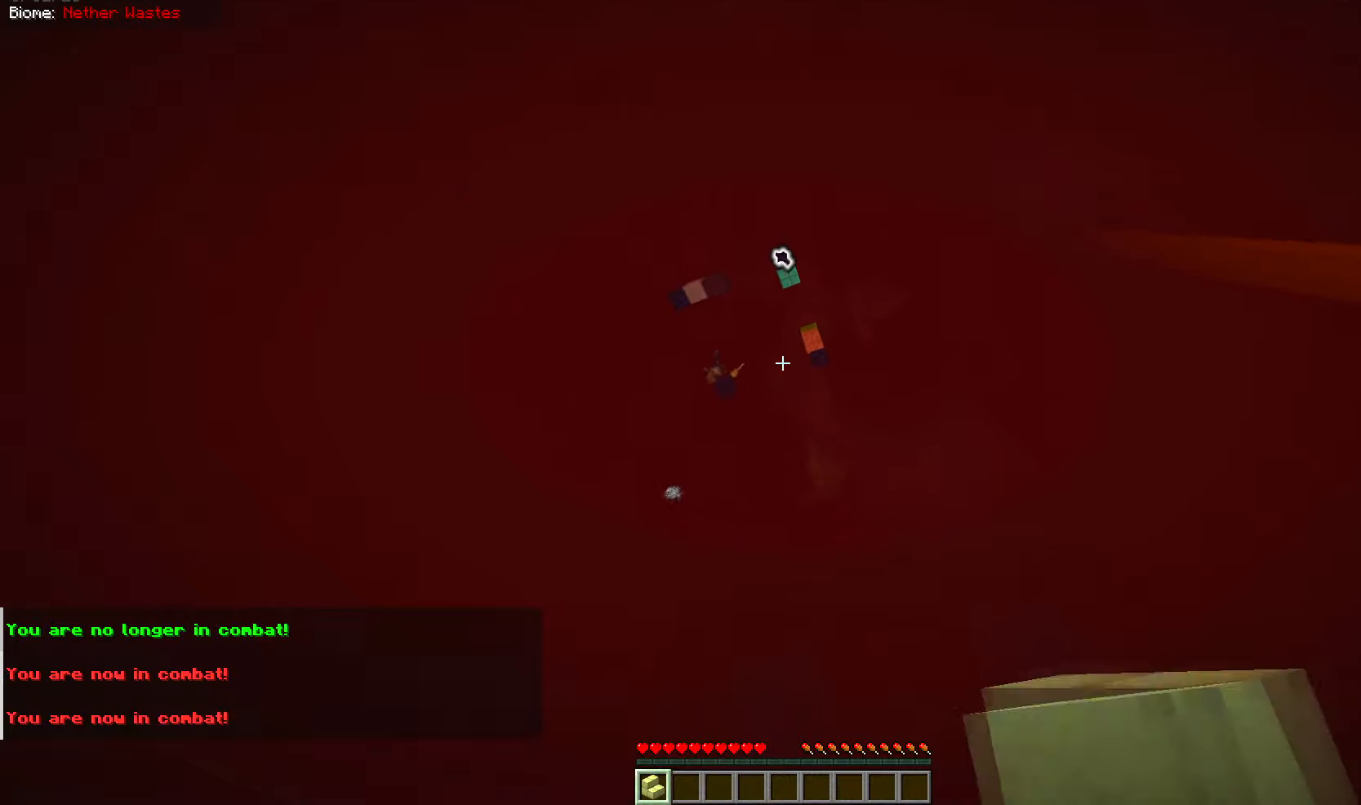
{"keys": ["w"], "mouse": [], "events": []}
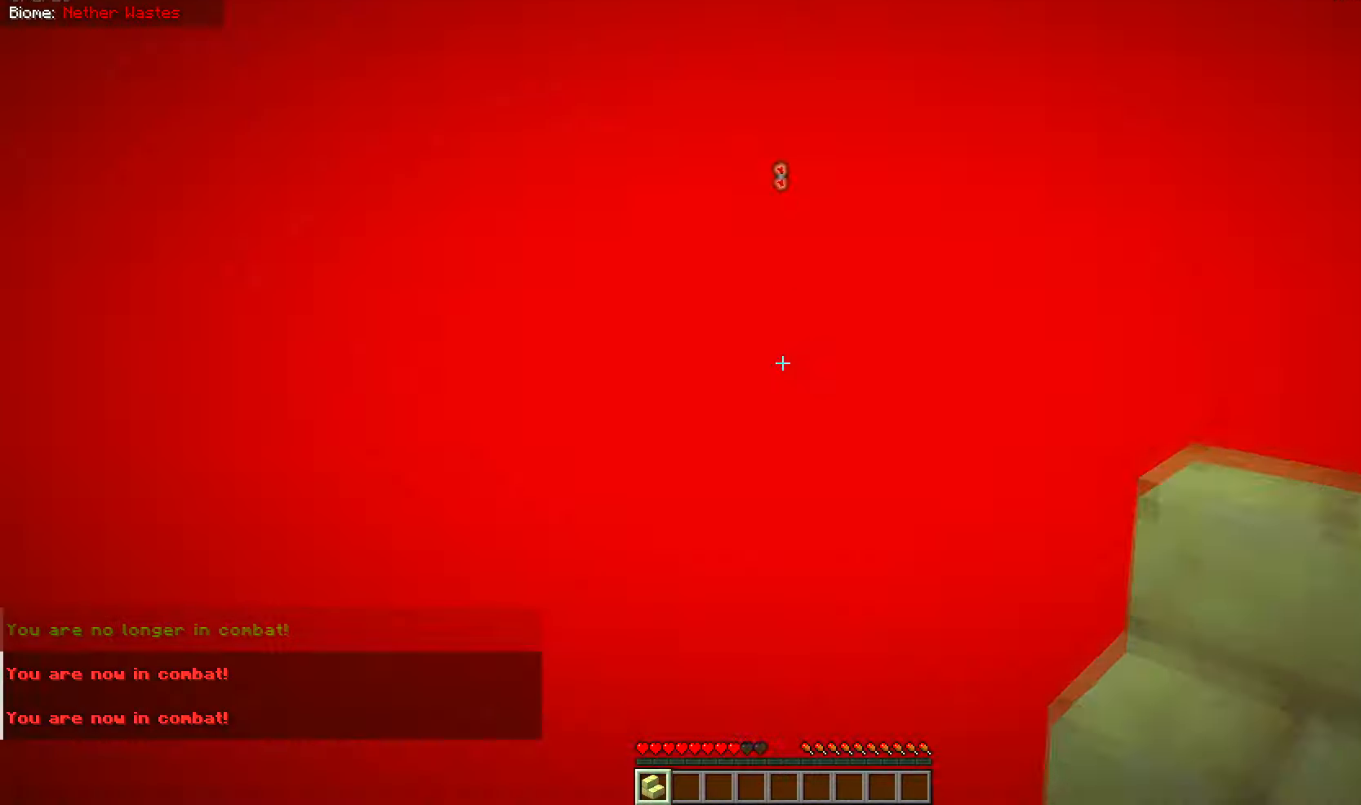
{"keys": ["w"], "mouse": [], "events": []}
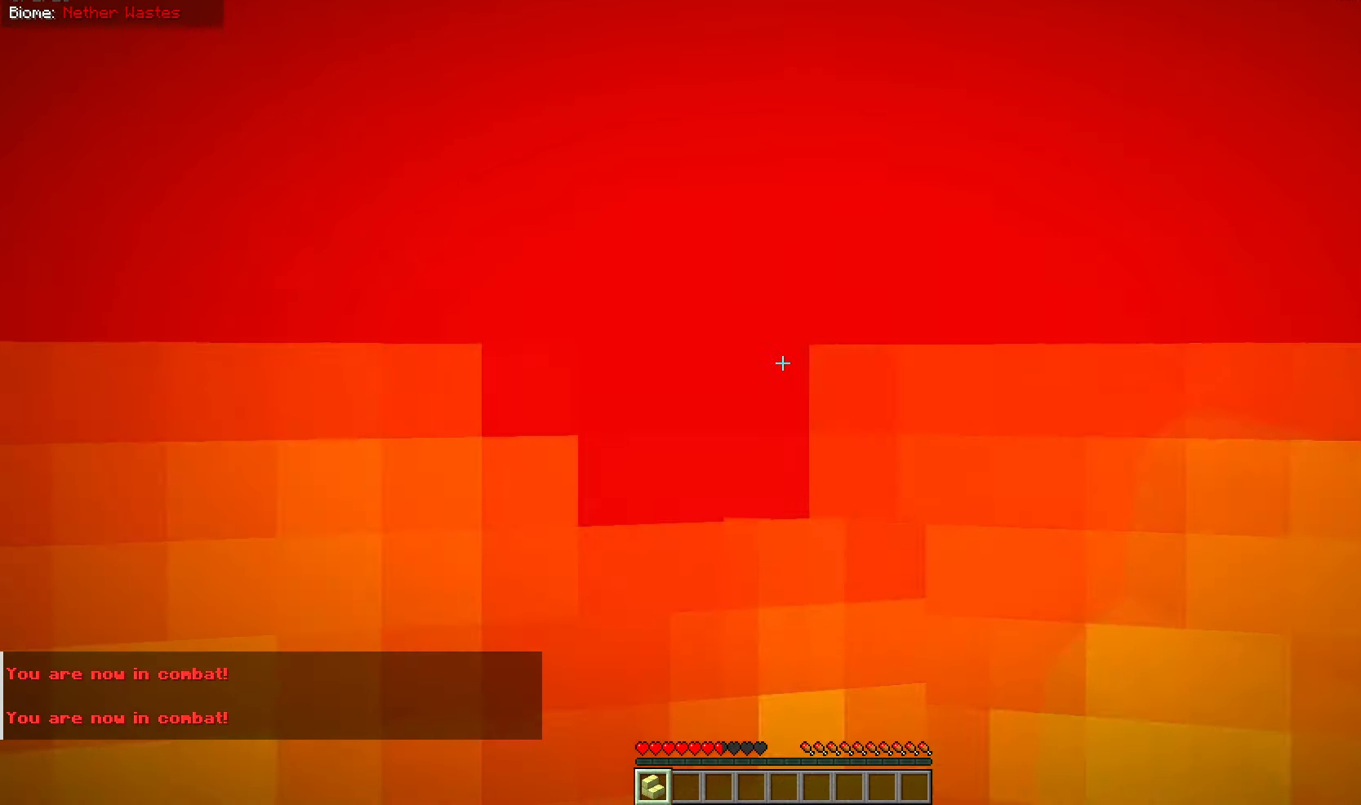
{"keys": [], "mouse": [], "events": [[116, "w", "up"]]}
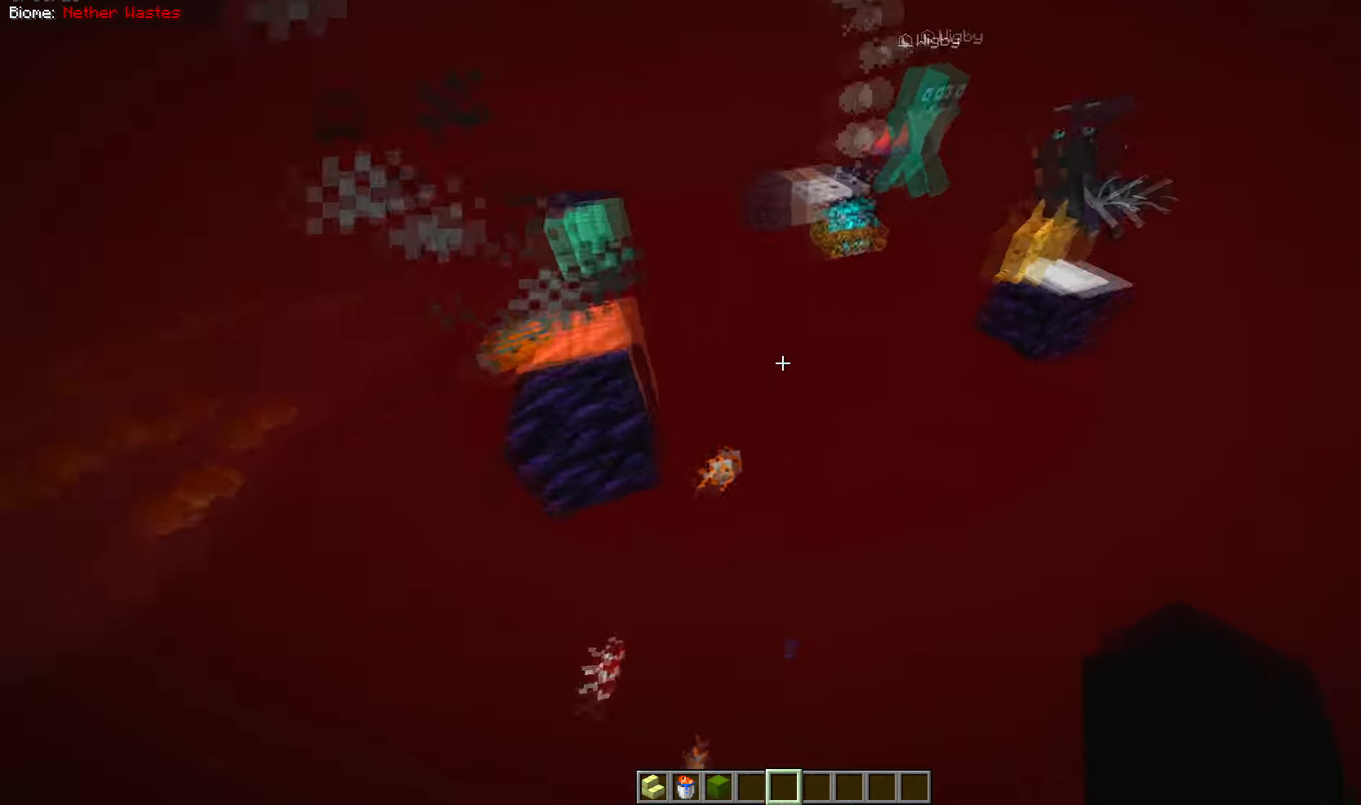
{"keys": [], "mouse": [], "events": []}
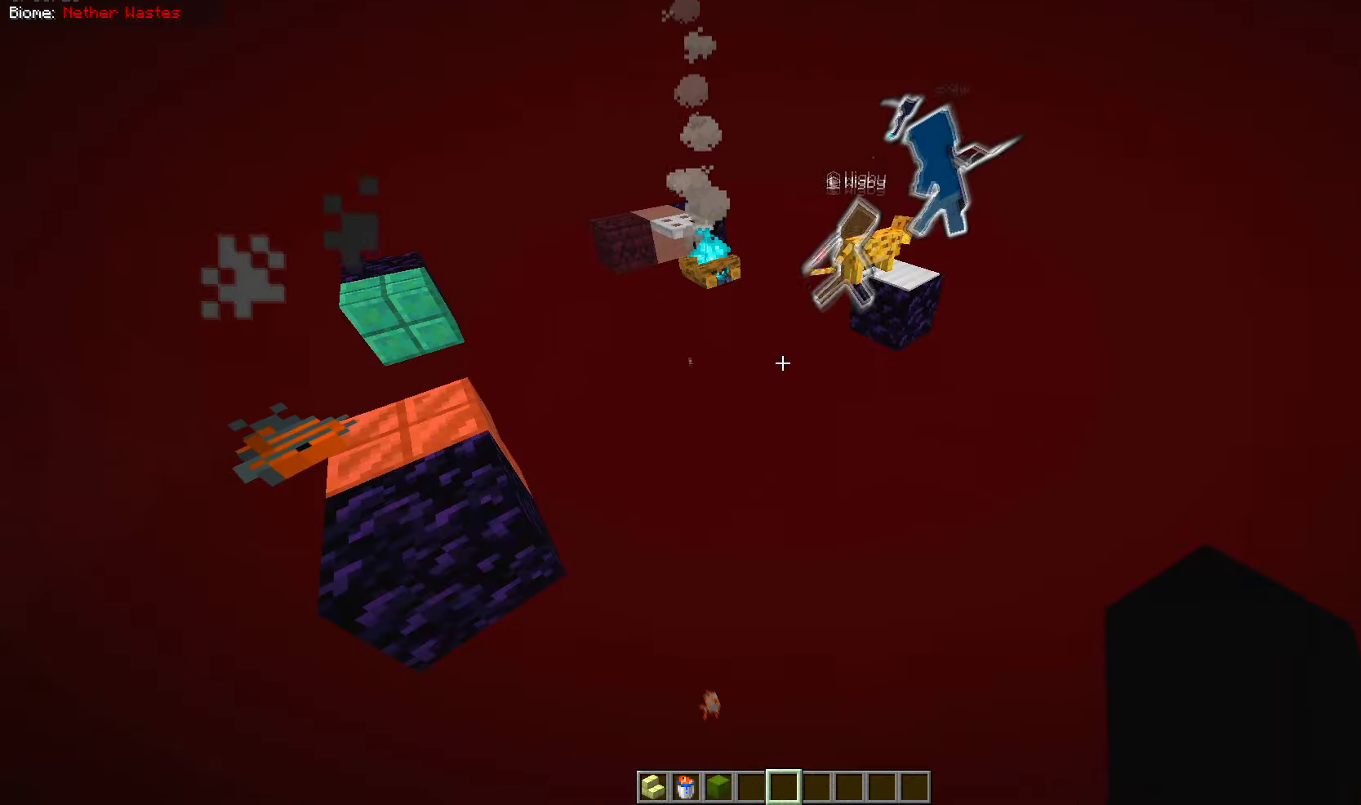
{"keys": [], "mouse": [], "events": []}
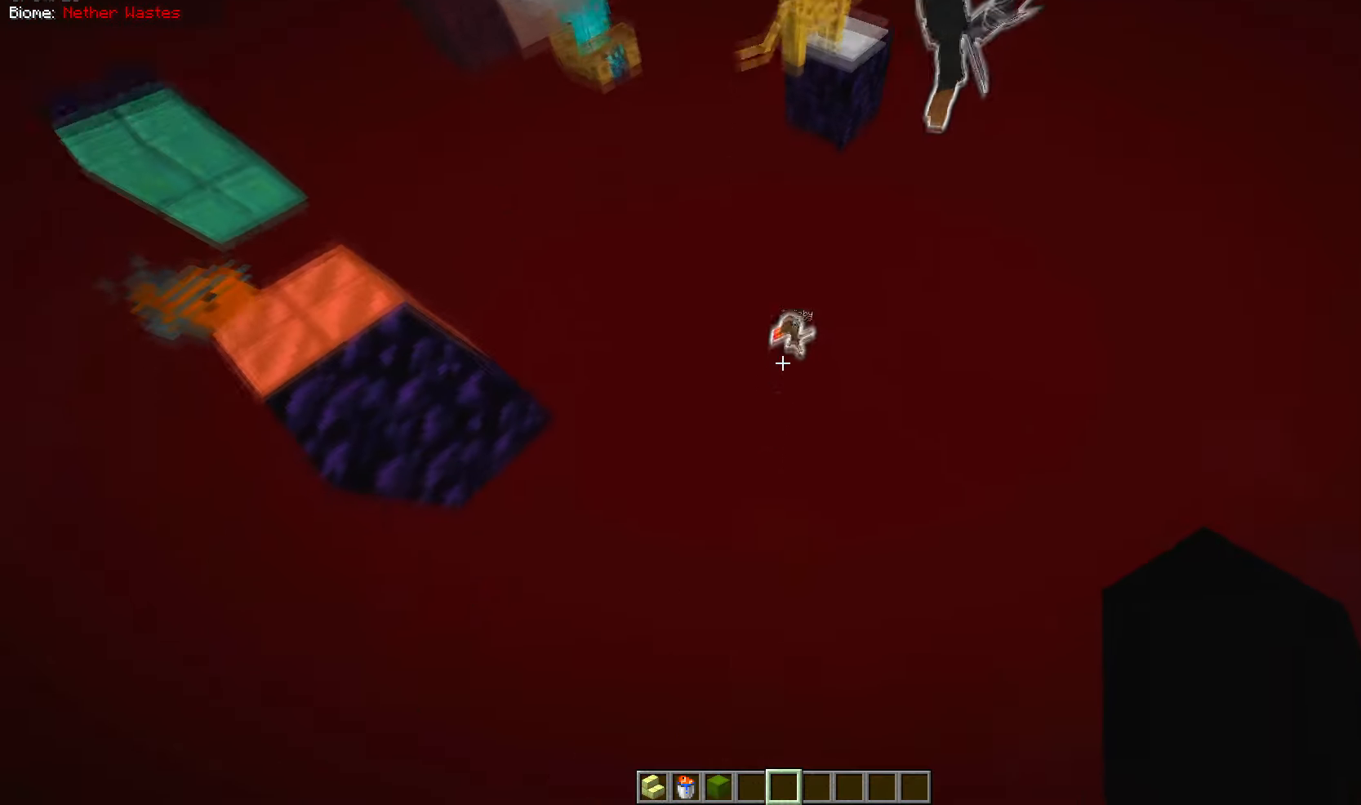
{"keys": [], "mouse": [], "events": []}
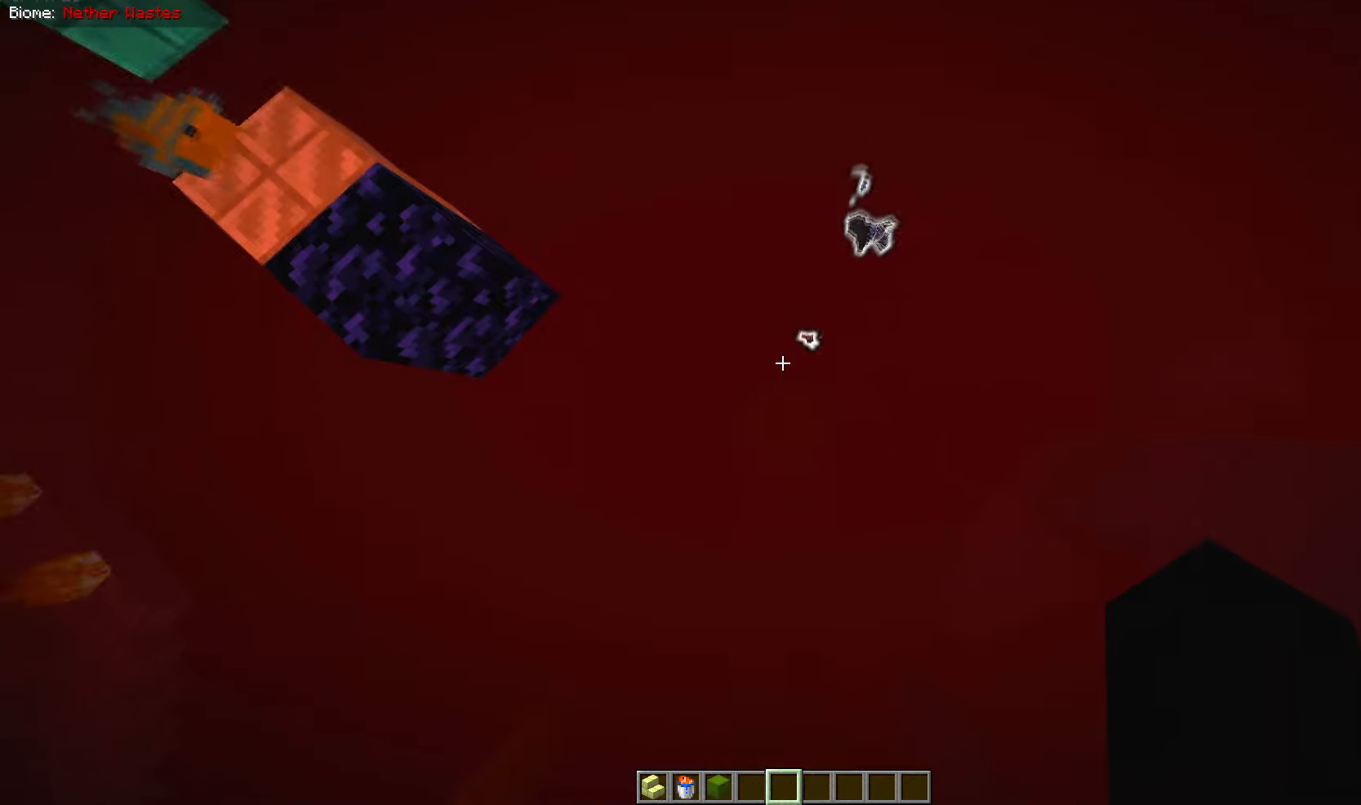
{"keys": [], "mouse": [], "events": []}
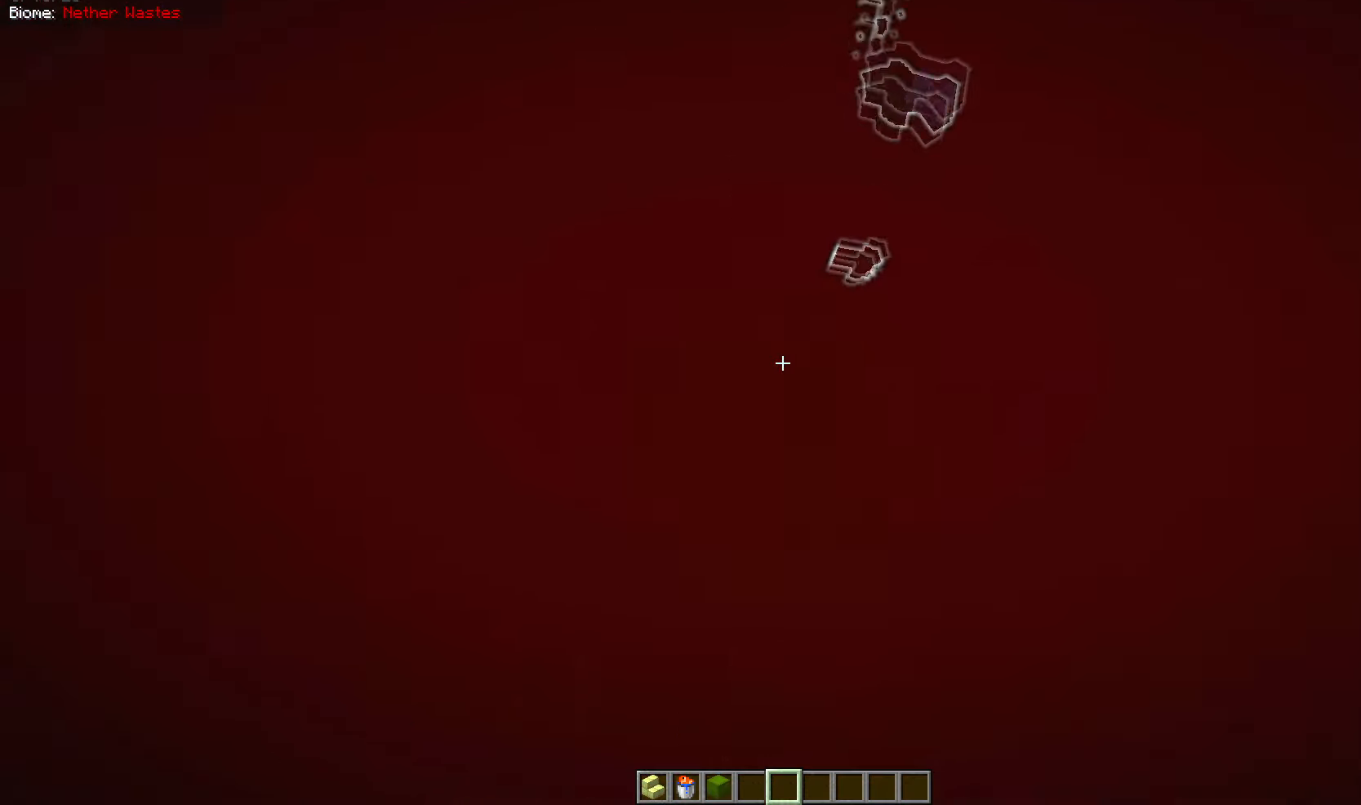
{"keys": [], "mouse": [], "events": []}